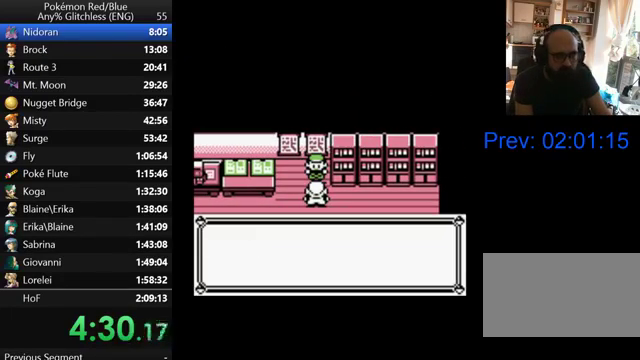
Gameplay with a controller (Nintendo layout); each line is a JSON object with the inputs held at the frame after it. "events" lists button and stick changes between this image and that frame as [ms after this image, input, new state], when the widget could be followed in between. Not read: DPAD_RIGHT L3 R3.
{"buttons": [], "events": [[100, "B", "down"], [167, "B", "up"], [400, "B", "down"], [467, "B", "up"]]}
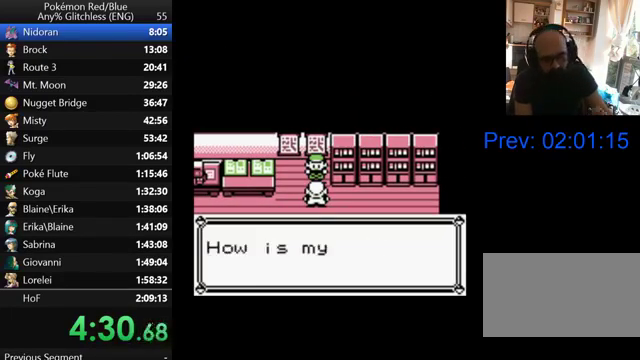
{"buttons": [], "events": [[67, "B", "down"], [133, "B", "up"], [200, "B", "down"], [267, "B", "up"], [367, "B", "down"], [433, "B", "up"]]}
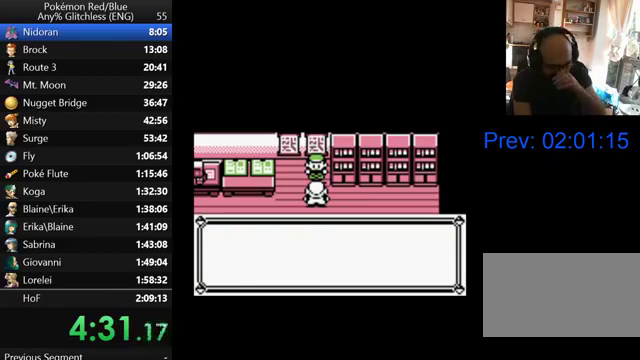
{"buttons": ["B"], "events": [[167, "B", "down"], [367, "B", "up"], [467, "B", "down"]]}
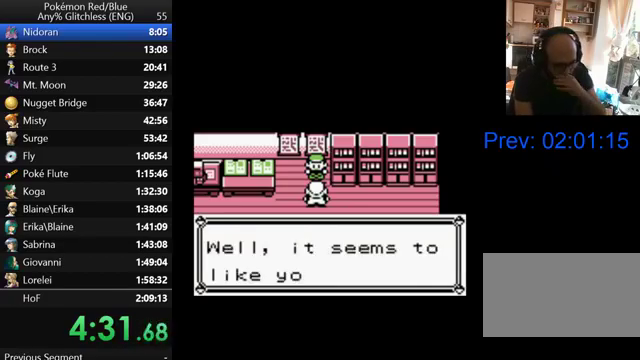
{"buttons": [], "events": [[33, "B", "up"], [100, "B", "down"], [200, "B", "up"], [267, "B", "down"], [367, "B", "up"], [433, "B", "down"], [500, "B", "up"]]}
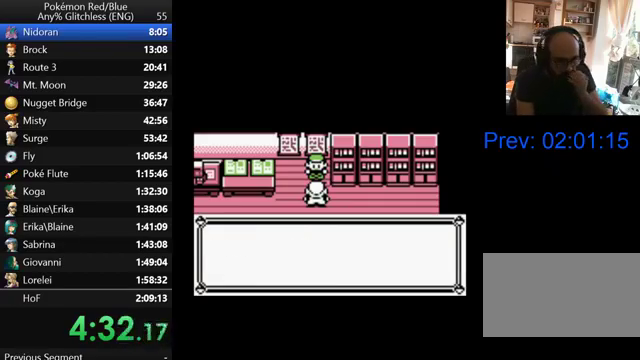
{"buttons": [], "events": [[67, "B", "down"], [167, "B", "up"], [400, "B", "down"], [467, "B", "up"]]}
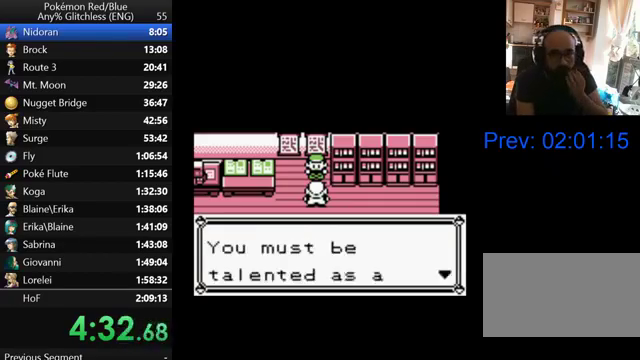
{"buttons": [], "events": [[200, "B", "down"], [267, "B", "up"], [367, "B", "down"], [467, "B", "up"]]}
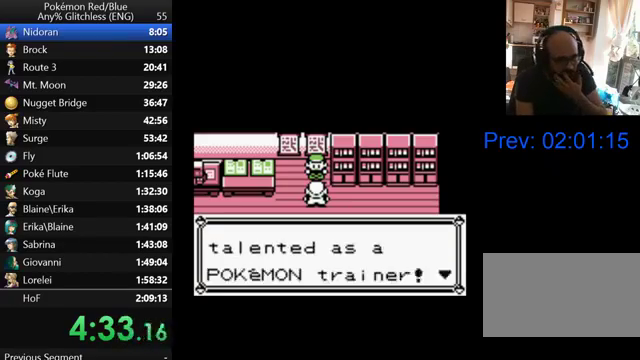
{"buttons": ["B"], "events": [[33, "B", "down"], [100, "B", "up"], [167, "B", "down"], [267, "B", "up"], [367, "B", "down"], [433, "B", "up"], [500, "B", "down"]]}
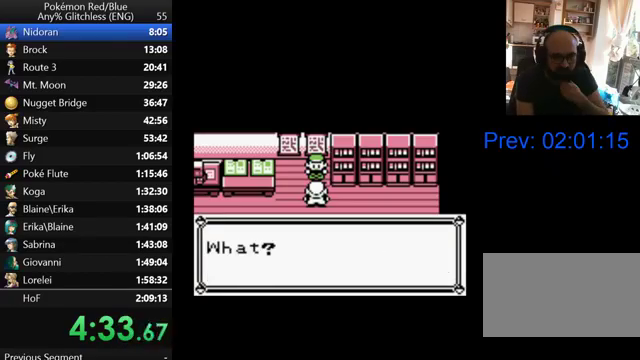
{"buttons": ["B"], "events": [[100, "B", "up"], [167, "B", "down"], [267, "B", "up"], [500, "B", "down"]]}
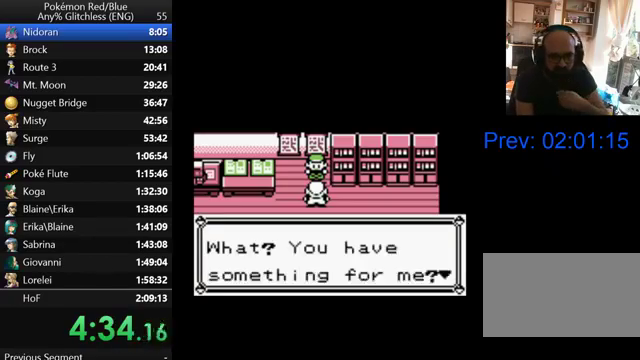
{"buttons": ["B"], "events": [[67, "B", "up"], [167, "B", "down"], [267, "B", "up"], [333, "B", "down"], [400, "B", "up"], [500, "B", "down"]]}
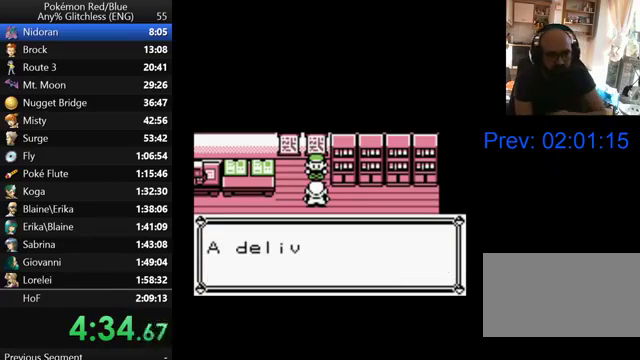
{"buttons": [], "events": [[67, "B", "up"], [167, "B", "down"], [267, "B", "up"], [367, "B", "down"], [467, "B", "up"]]}
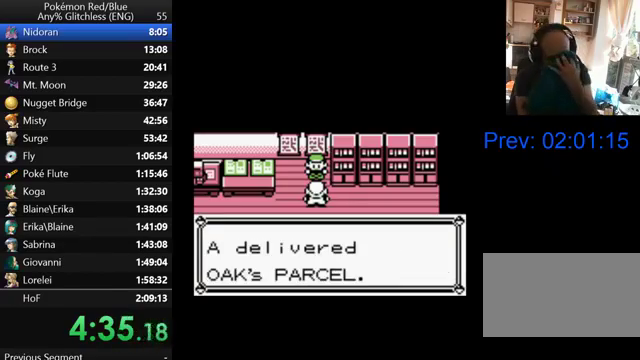
{"buttons": [], "events": [[67, "B", "down"], [167, "B", "up"], [267, "B", "down"], [433, "B", "up"]]}
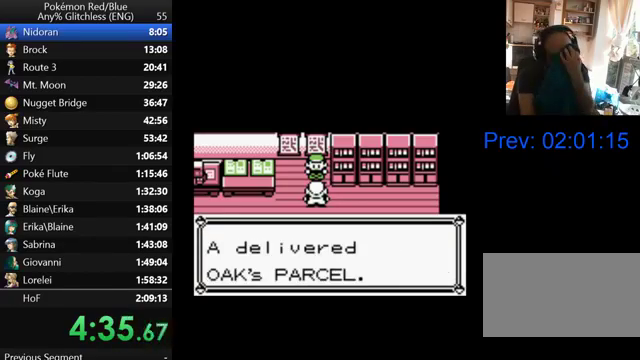
{"buttons": [], "events": [[67, "B", "down"], [200, "B", "up"], [300, "B", "down"], [467, "B", "up"]]}
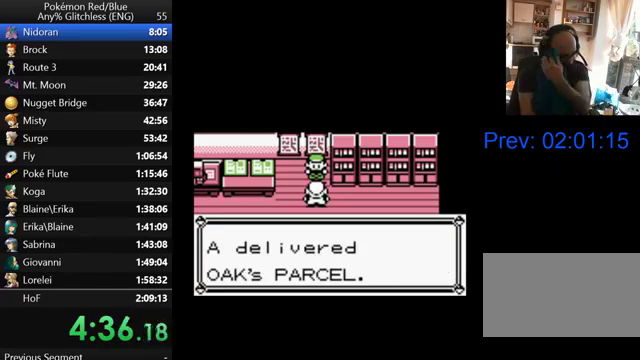
{"buttons": [], "events": [[33, "B", "down"], [100, "B", "up"], [200, "B", "down"], [267, "B", "up"], [367, "B", "down"], [467, "B", "up"]]}
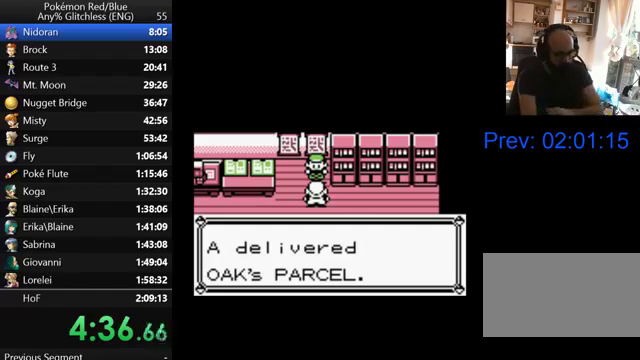
{"buttons": [], "events": [[67, "B", "down"], [133, "B", "up"], [200, "B", "down"], [300, "B", "up"], [367, "B", "down"], [467, "B", "up"]]}
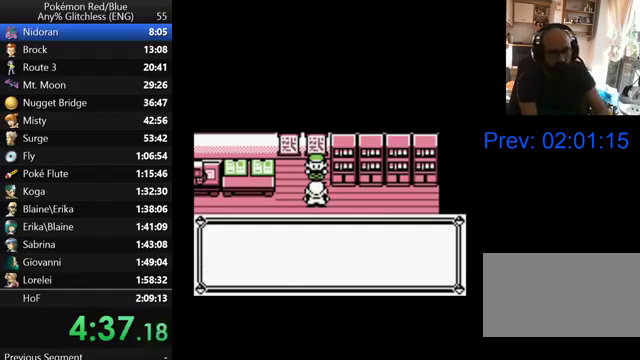
{"buttons": [], "events": [[67, "B", "down"], [133, "B", "up"], [200, "B", "down"], [300, "B", "up"], [367, "B", "down"], [467, "B", "up"]]}
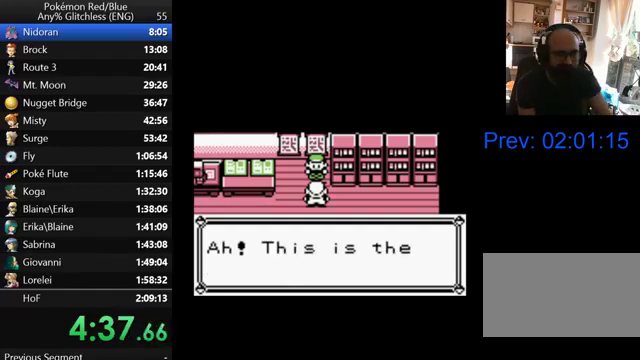
{"buttons": ["B"], "events": [[33, "B", "down"], [100, "B", "up"], [200, "B", "down"], [267, "B", "up"], [467, "B", "down"]]}
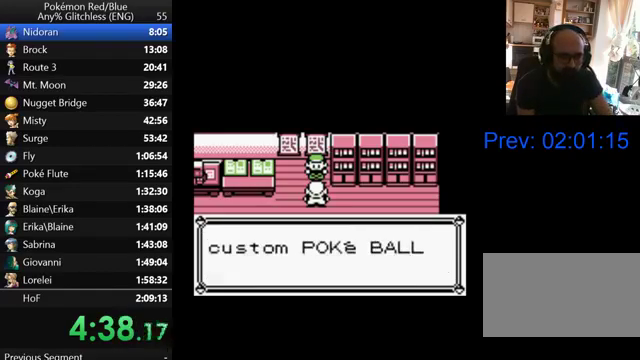
{"buttons": ["B", "DPAD_LEFT"], "events": [[67, "B", "up"], [300, "B", "down"], [367, "B", "up"], [400, "DPAD_LEFT", "down"], [467, "B", "down"]]}
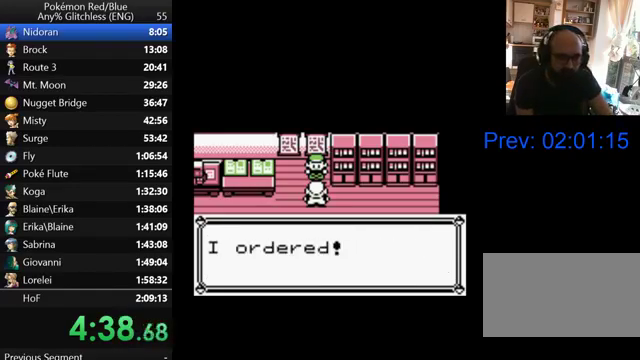
{"buttons": ["DPAD_LEFT"], "events": [[67, "B", "up"], [267, "B", "down"], [367, "B", "up"]]}
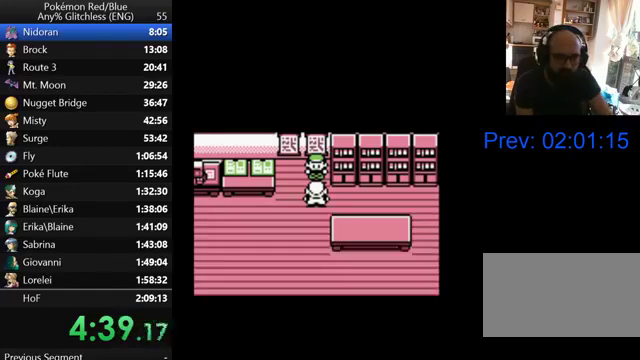
{"buttons": ["B", "DPAD_LEFT"], "events": [[100, "B", "down"], [167, "B", "up"], [267, "B", "down"], [367, "B", "up"], [433, "B", "down"]]}
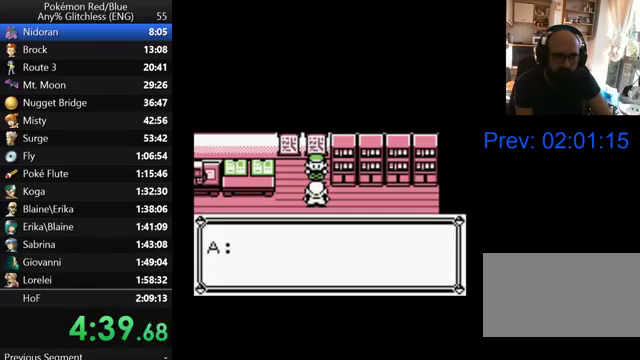
{"buttons": ["DPAD_LEFT"], "events": [[33, "B", "up"], [100, "B", "down"], [167, "B", "up"], [400, "B", "down"], [500, "B", "up"]]}
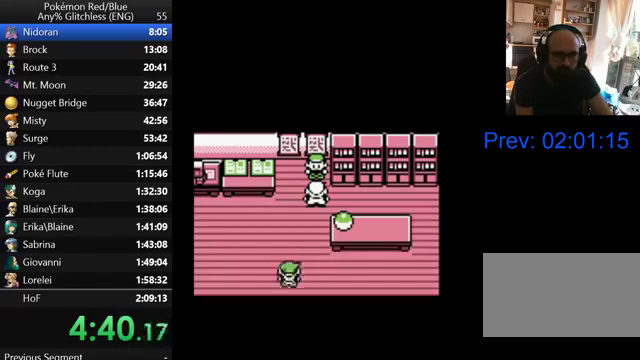
{"buttons": ["DPAD_LEFT"], "events": [[67, "B", "down"], [133, "B", "up"], [233, "B", "down"], [333, "B", "up"], [400, "B", "down"], [500, "B", "up"]]}
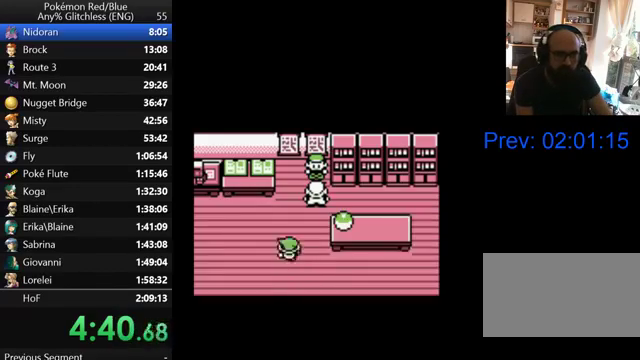
{"buttons": ["B", "DPAD_LEFT"], "events": [[100, "B", "down"], [167, "B", "up"], [267, "B", "down"], [367, "B", "up"], [467, "B", "down"]]}
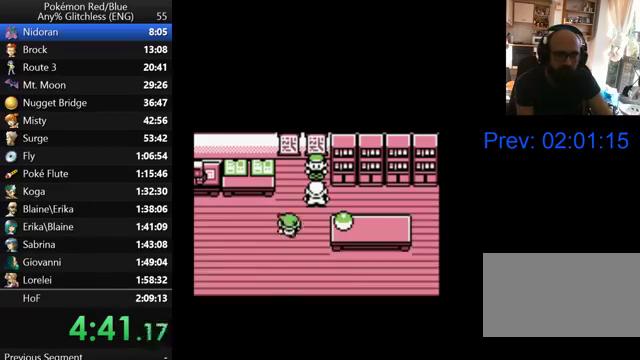
{"buttons": ["DPAD_LEFT"], "events": [[33, "B", "up"], [100, "B", "down"], [167, "B", "up"], [267, "B", "down"], [367, "B", "up"], [433, "B", "down"], [500, "B", "up"]]}
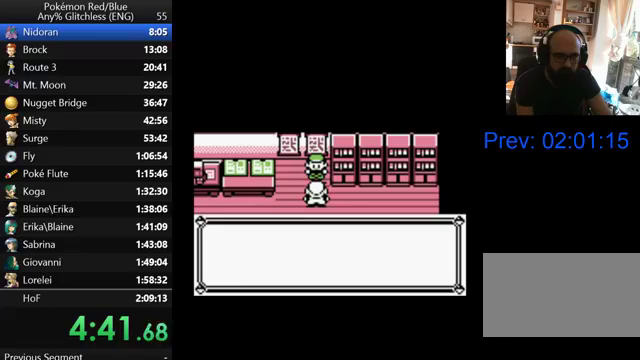
{"buttons": ["DPAD_LEFT"], "events": [[100, "B", "down"], [167, "B", "up"], [400, "B", "down"], [467, "B", "up"]]}
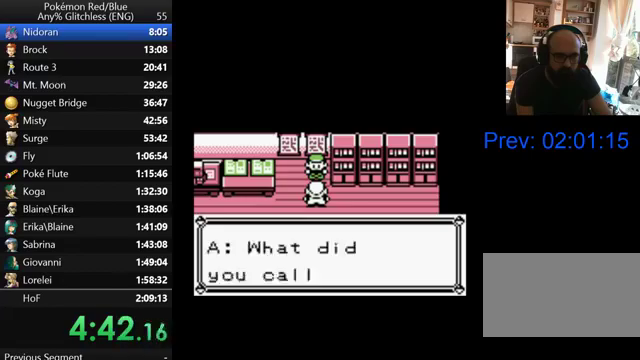
{"buttons": ["DPAD_LEFT"], "events": [[67, "B", "down"], [133, "B", "up"], [200, "B", "down"], [267, "B", "up"], [367, "B", "down"], [467, "B", "up"]]}
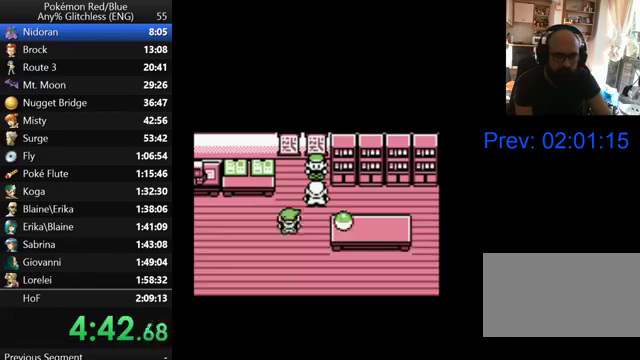
{"buttons": ["B", "DPAD_LEFT"], "events": [[33, "B", "down"], [100, "B", "up"], [200, "B", "down"], [267, "B", "up"], [367, "B", "down"], [433, "B", "up"], [500, "B", "down"]]}
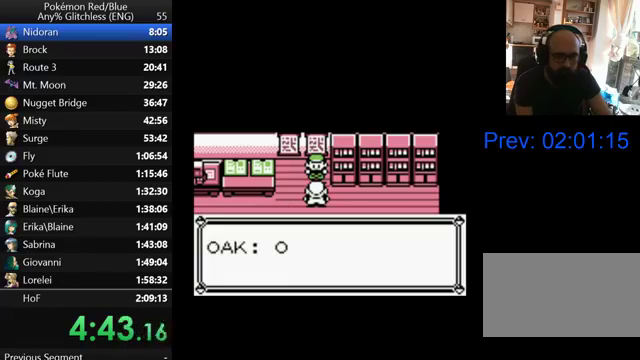
{"buttons": ["B", "DPAD_LEFT"], "events": [[100, "B", "up"], [167, "B", "down"], [267, "B", "up"], [333, "B", "down"], [400, "B", "up"], [500, "B", "down"]]}
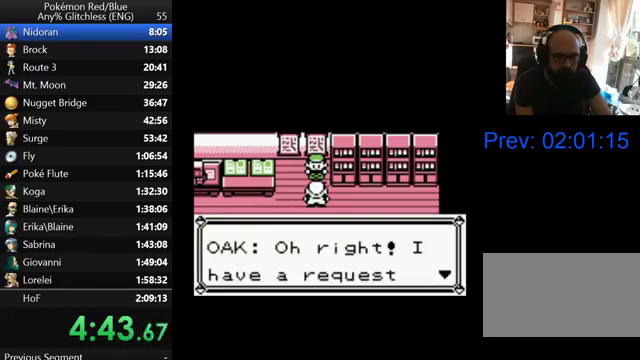
{"buttons": ["B", "DPAD_LEFT"], "events": [[67, "B", "up"], [167, "B", "down"], [233, "B", "up"], [333, "B", "down"], [400, "B", "up"], [500, "B", "down"]]}